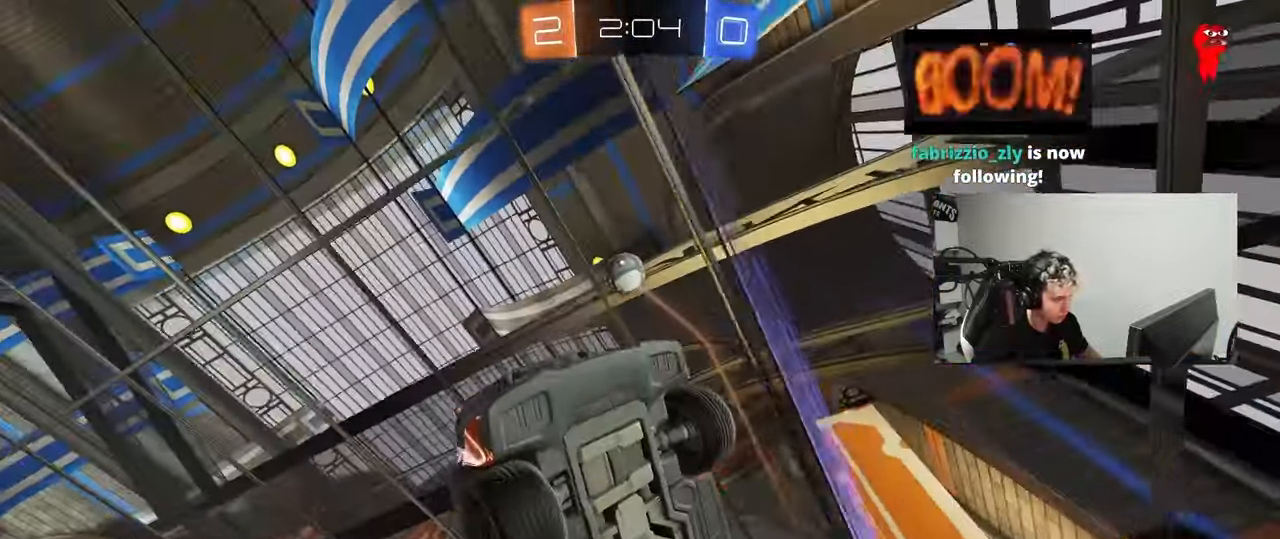
Gameplay with keyboard and mouse; each line is a JSON object with the keys and mouse buttons held at the frame after it. "events" lists presses ("down") and releases ("up") of "1", "2", "3", "4", "5", "a", "alt", "c", "caps_lock", "ctrl", "d", "e", "f", "g", "q", "r", "s", "shift", "space", "t", "tab", "v", "w", "x", "z", "mouse_left", "mouse_wheel" and "mouse_right" between this image and that frame as [ms after this image, input, new state], when the widget could be followed in between. "mouse_left", "mouse_wheel", "mouse_right" = the "left", "wheel", "right" buttons of the "mouse" list. No other keys are recorded. "wheel" means that the mouse wheel is clicked or scrolled. Mouse movement is not recorded.
{"keys": ["a", "d", "s"], "mouse": ["right"], "events": [[100, "shift", "down"], [133, "a", "down"], [133, "d", "up"], [133, "shift", "up"], [367, "s", "down"], [367, "w", "up"], [467, "d", "down"], [500, "mouse_right", "down"]]}
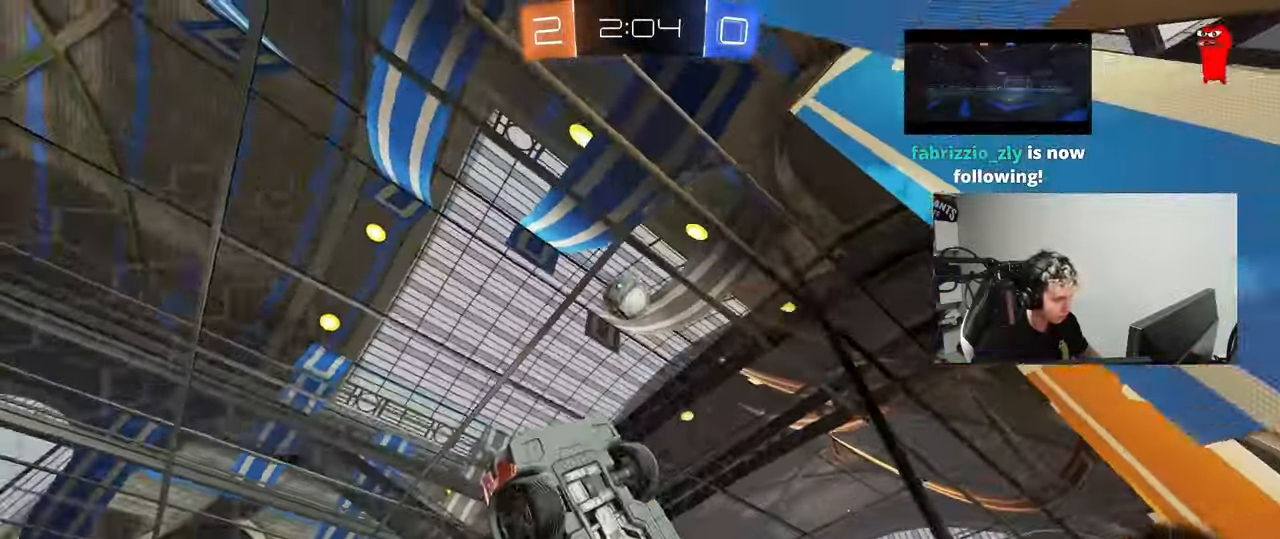
{"keys": ["a", "shift"], "mouse": ["left"], "events": [[67, "a", "up"], [250, "mouse_left", "down"], [300, "a", "down"], [350, "mouse_right", "up"], [350, "shift", "down"], [383, "d", "up"], [483, "s", "up"]]}
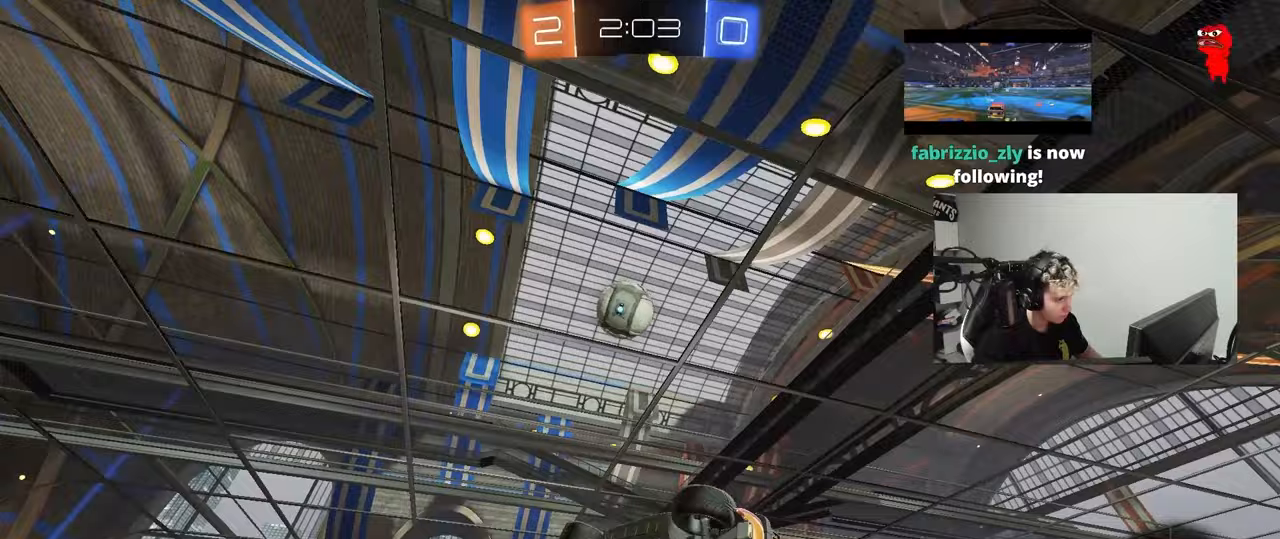
{"keys": [], "mouse": ["left"], "events": [[167, "a", "up"], [167, "d", "down"], [167, "shift", "up"], [217, "a", "down"], [217, "d", "up"], [217, "w", "down"], [317, "a", "up"], [400, "a", "down"], [400, "w", "up"], [450, "a", "up"]]}
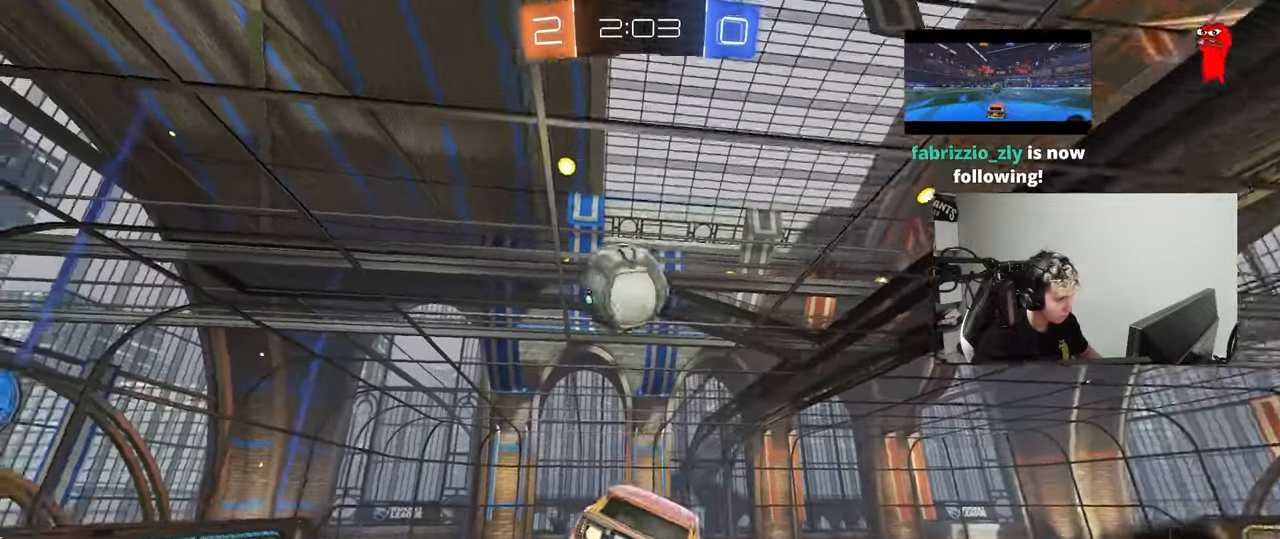
{"keys": ["a", "s", "shift"], "mouse": ["left", "right"], "events": [[50, "a", "down"], [100, "a", "up"], [133, "a", "down"], [233, "a", "up"], [233, "w", "down"], [283, "a", "down"], [333, "shift", "down"], [367, "mouse_right", "down"], [367, "s", "down"], [417, "w", "up"]]}
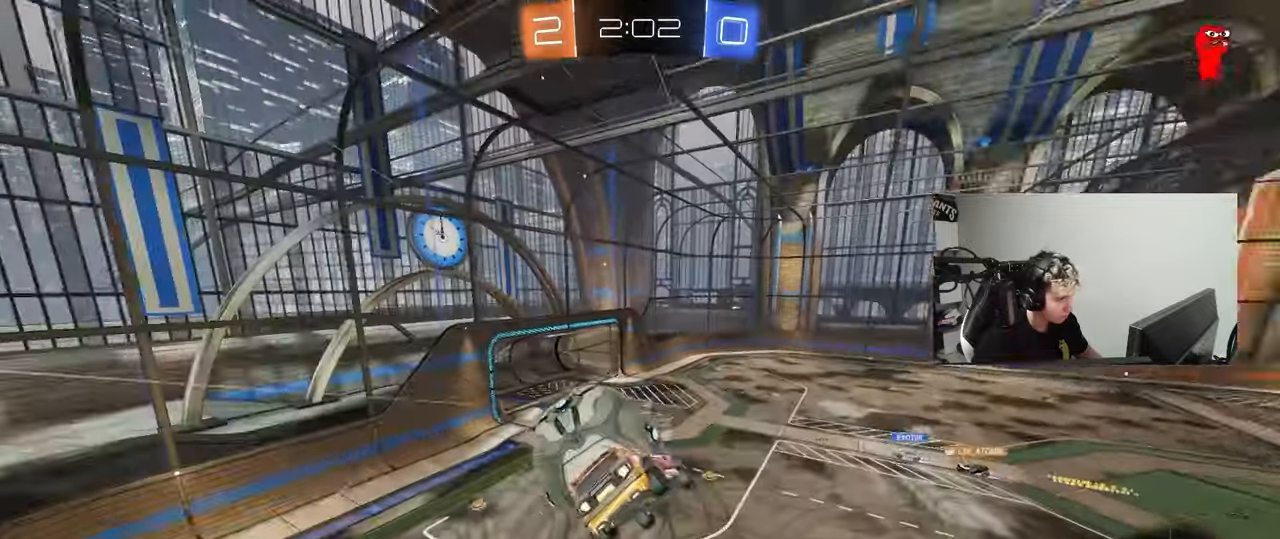
{"keys": ["a", "s", "shift"], "mouse": [], "events": [[67, "mouse_right", "up"], [400, "s", "up"], [483, "mouse_left", "up"], [483, "s", "down"]]}
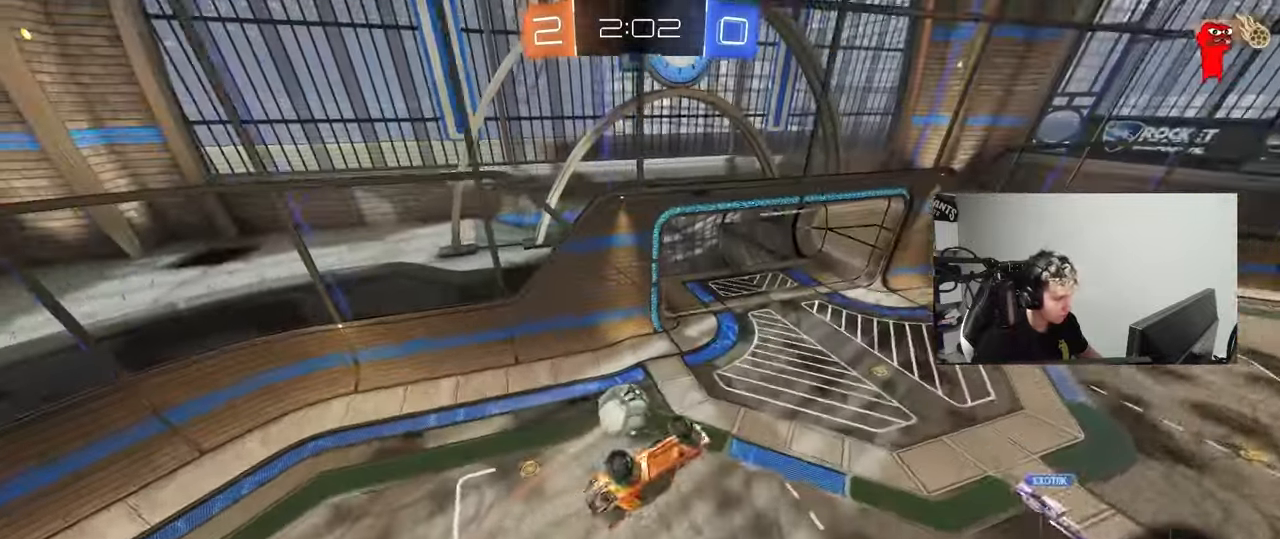
{"keys": ["a", "shift", "space", "w"], "mouse": [], "events": [[83, "s", "up"], [217, "w", "down"], [500, "space", "down"]]}
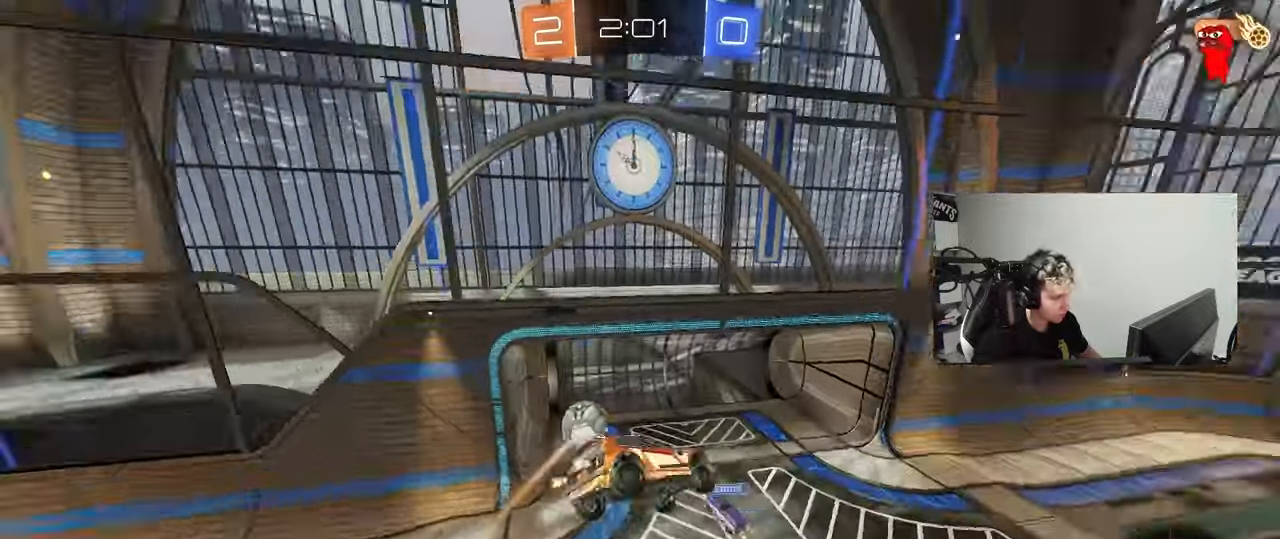
{"keys": ["tab"], "mouse": ["left"], "events": [[133, "mouse_left", "down"], [183, "space", "up"], [283, "a", "up"], [283, "shift", "up"], [333, "space", "down"], [383, "w", "up"], [417, "space", "up"], [417, "tab", "down"]]}
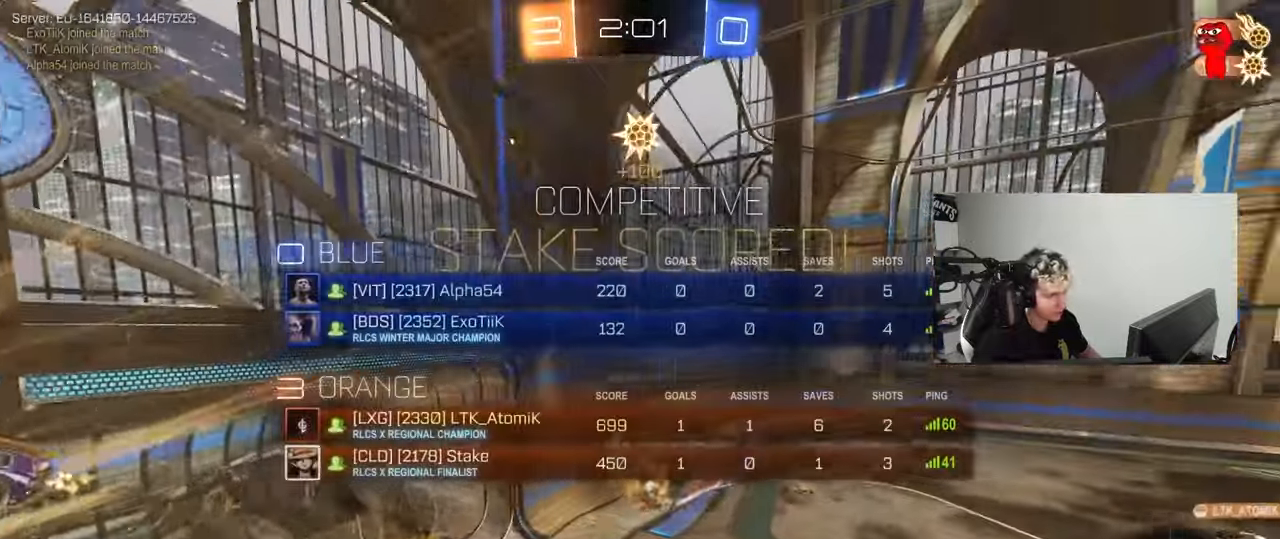
{"keys": ["d"], "mouse": [], "events": [[17, "mouse_left", "up"], [250, "d", "down"], [400, "tab", "up"]]}
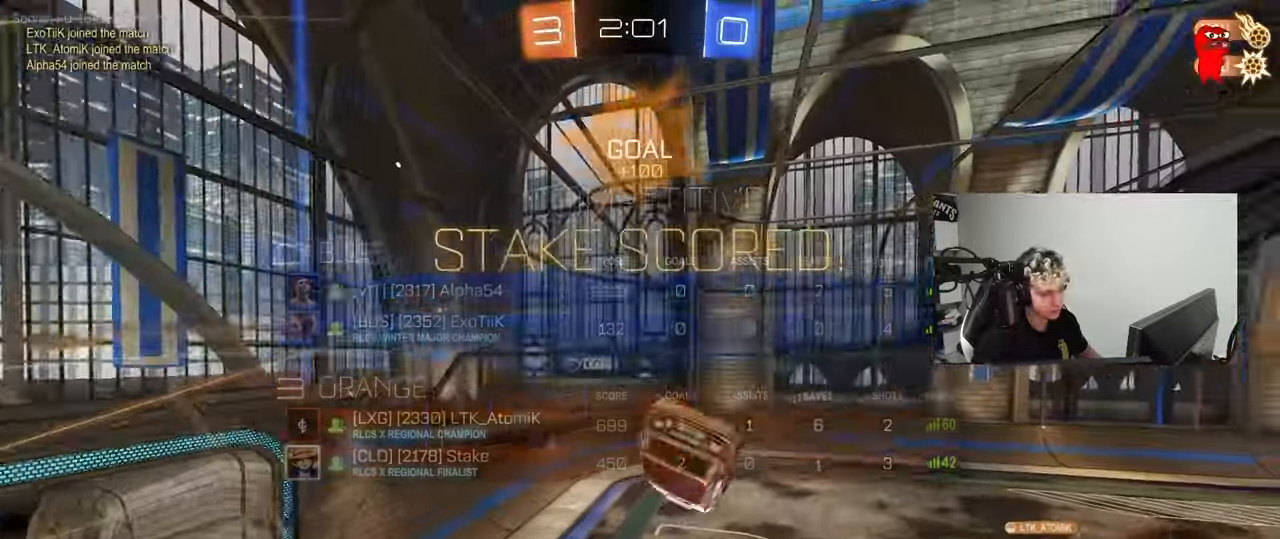
{"keys": ["d", "s"], "mouse": [], "events": [[33, "w", "down"], [117, "q", "down"], [217, "w", "up"], [367, "s", "down"], [450, "q", "up"]]}
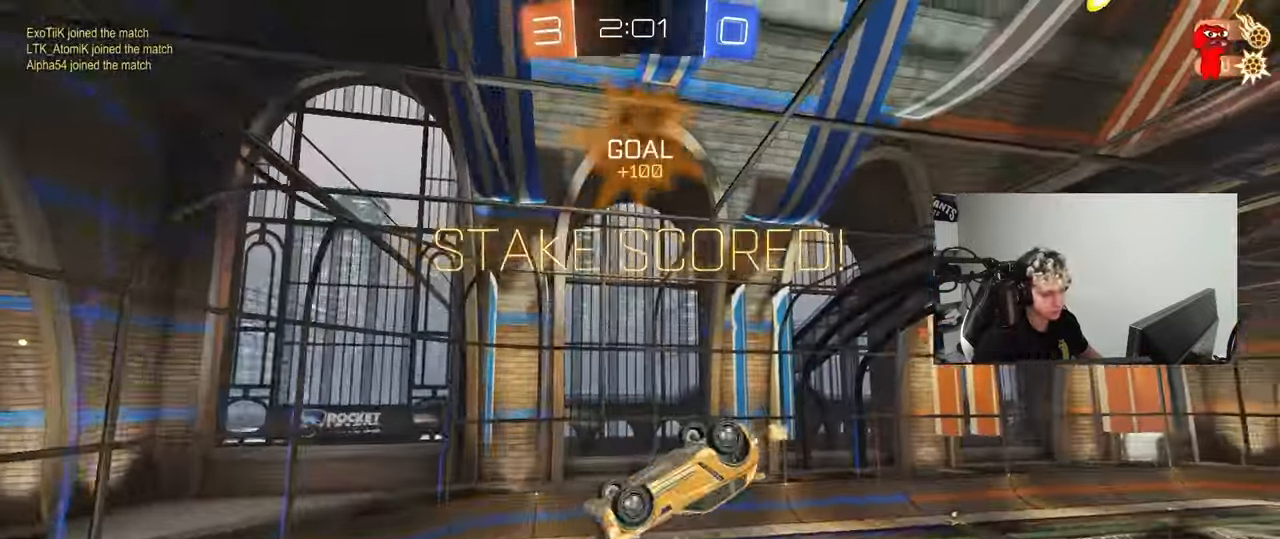
{"keys": ["d", "q"], "mouse": [], "events": [[183, "q", "down"], [183, "s", "up"], [383, "w", "down"], [417, "w", "up"]]}
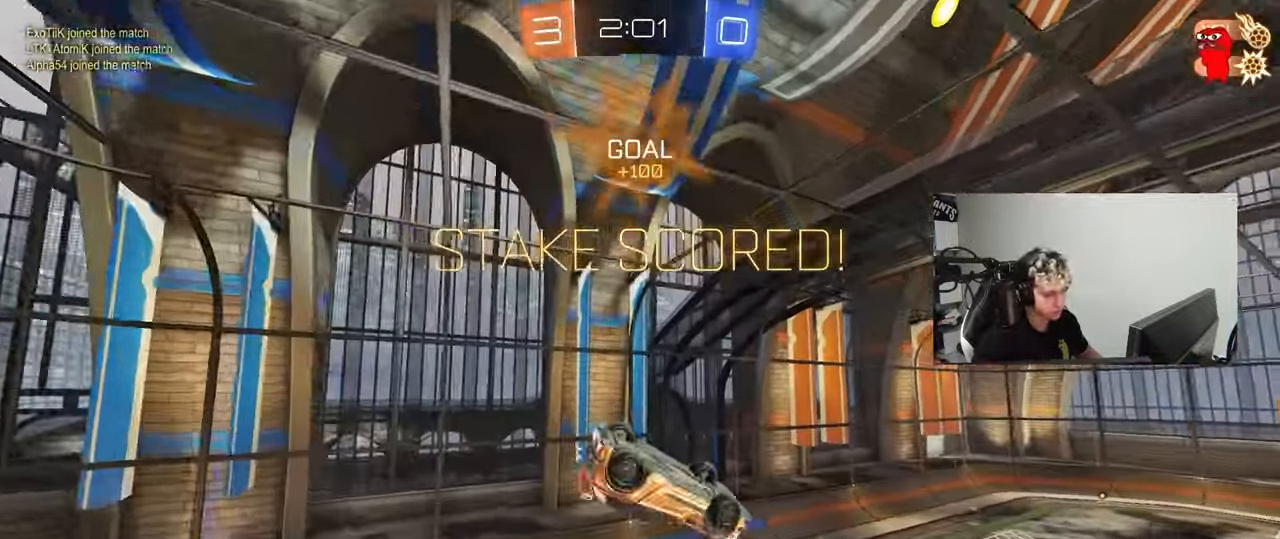
{"keys": [], "mouse": [], "events": [[17, "d", "up"], [67, "a", "down"], [67, "mouse_left", "down"], [100, "w", "down"], [200, "w", "up"], [250, "s", "down"], [350, "mouse_left", "up"], [433, "a", "up"], [433, "q", "up"], [433, "s", "up"]]}
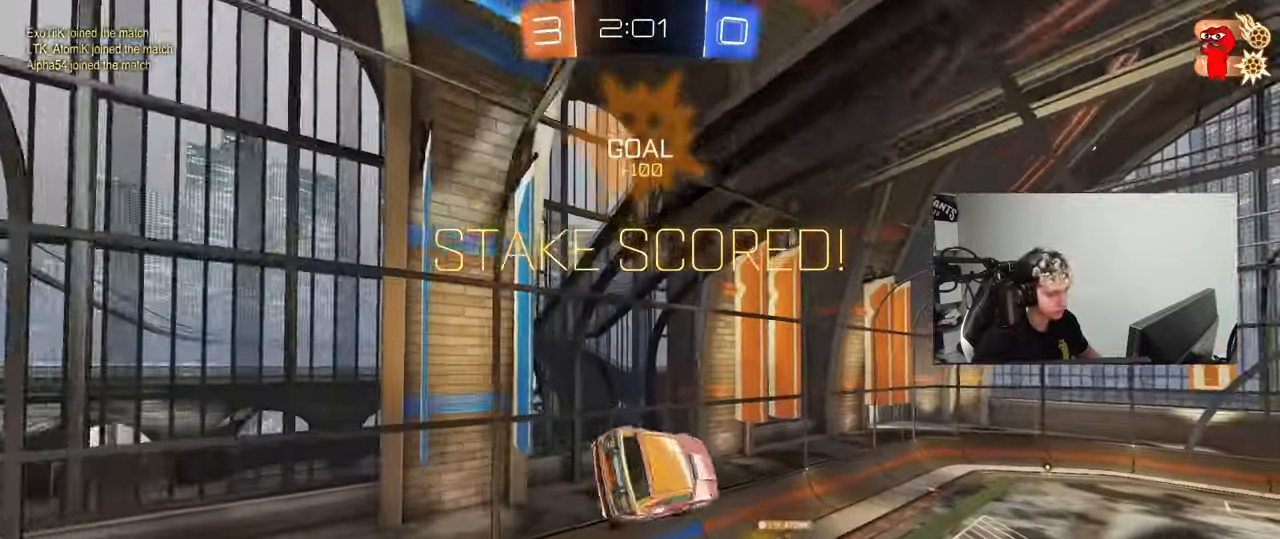
{"keys": [], "mouse": [], "events": [[33, "d", "down"], [83, "shift", "down"], [217, "d", "up"], [217, "shift", "up"], [367, "tab", "down"], [500, "tab", "up"]]}
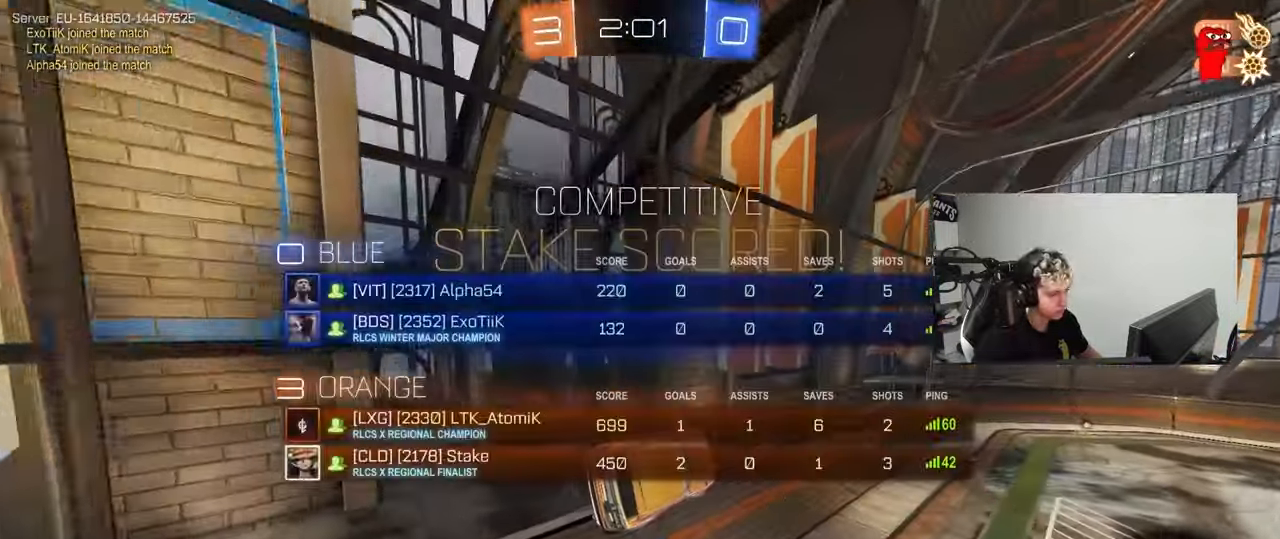
{"keys": ["tab", "w"], "mouse": [], "events": [[333, "tab", "down"], [367, "w", "down"]]}
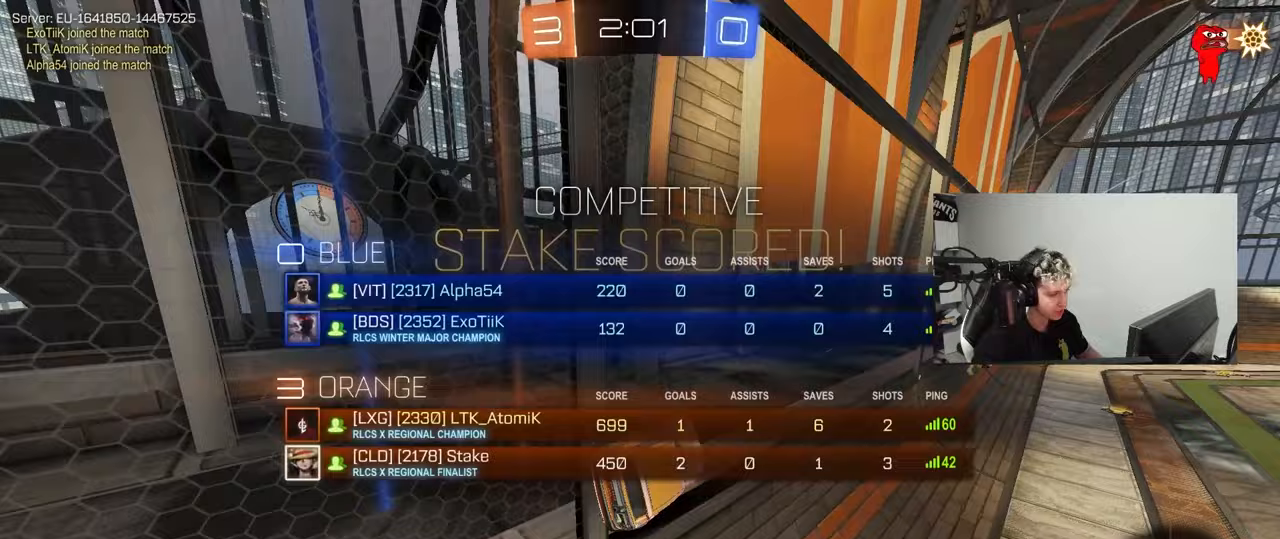
{"keys": ["tab", "w"], "mouse": [], "events": [[150, "mouse_right", "down"], [250, "mouse_right", "up"], [350, "mouse_right", "down"], [433, "mouse_right", "up"]]}
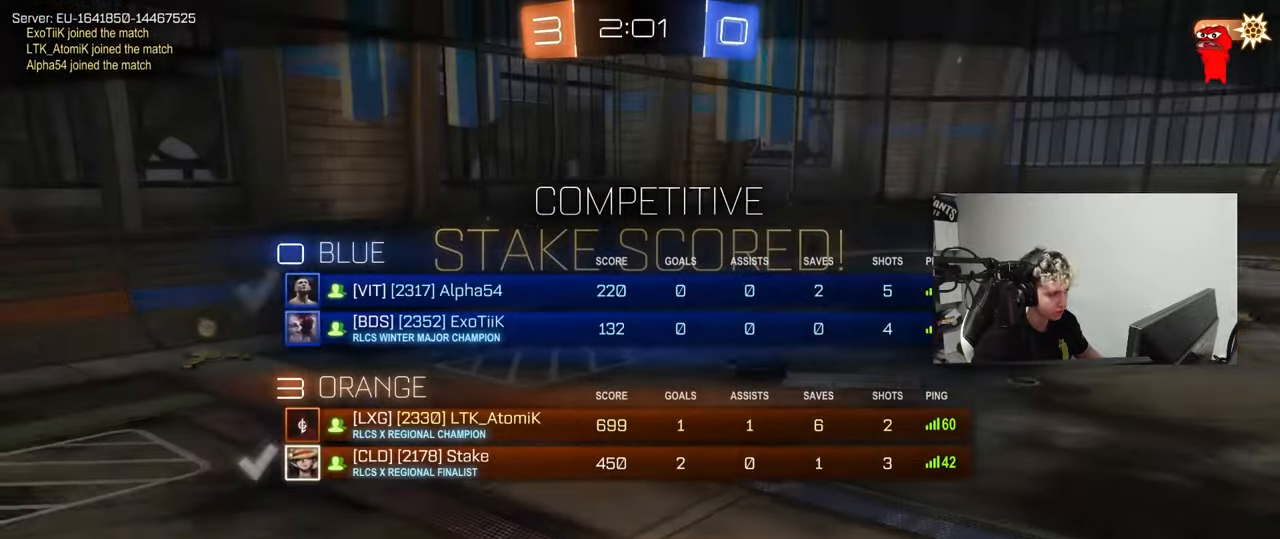
{"keys": [], "mouse": ["right"], "events": [[33, "mouse_right", "down"], [33, "w", "up"], [83, "tab", "up"], [167, "mouse_right", "up"], [267, "mouse_right", "down"], [450, "mouse_right", "up"], [500, "mouse_right", "down"]]}
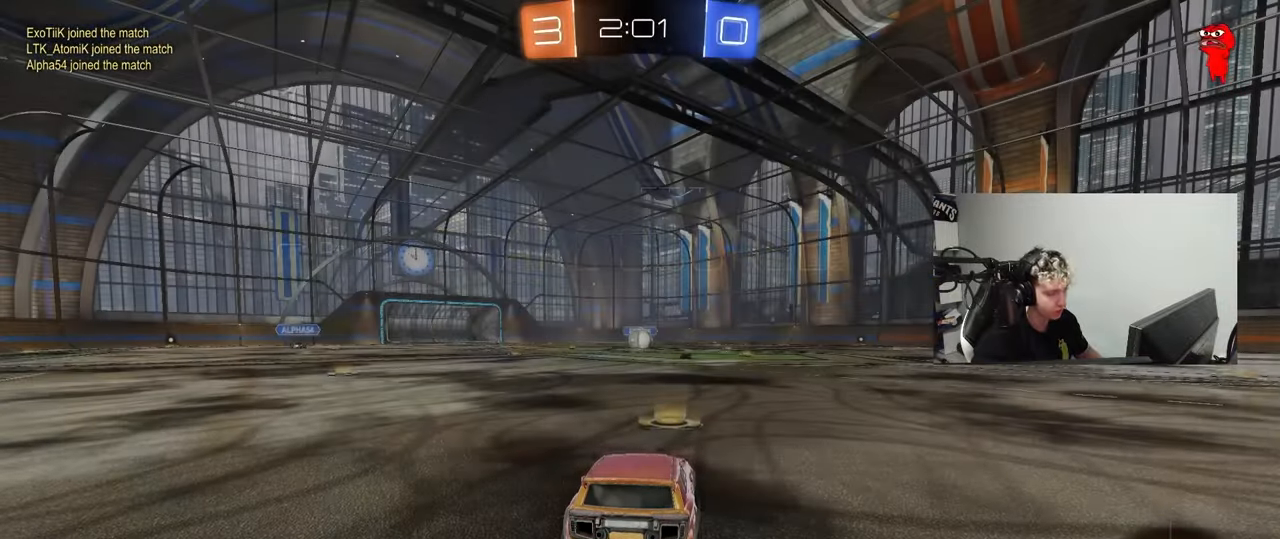
{"keys": [], "mouse": [], "events": [[100, "mouse_right", "up"], [150, "mouse_right", "down"], [150, "tab", "down"], [283, "mouse_right", "up"], [283, "tab", "up"], [333, "mouse_wheel", "down"], [467, "mouse_wheel", "up"]]}
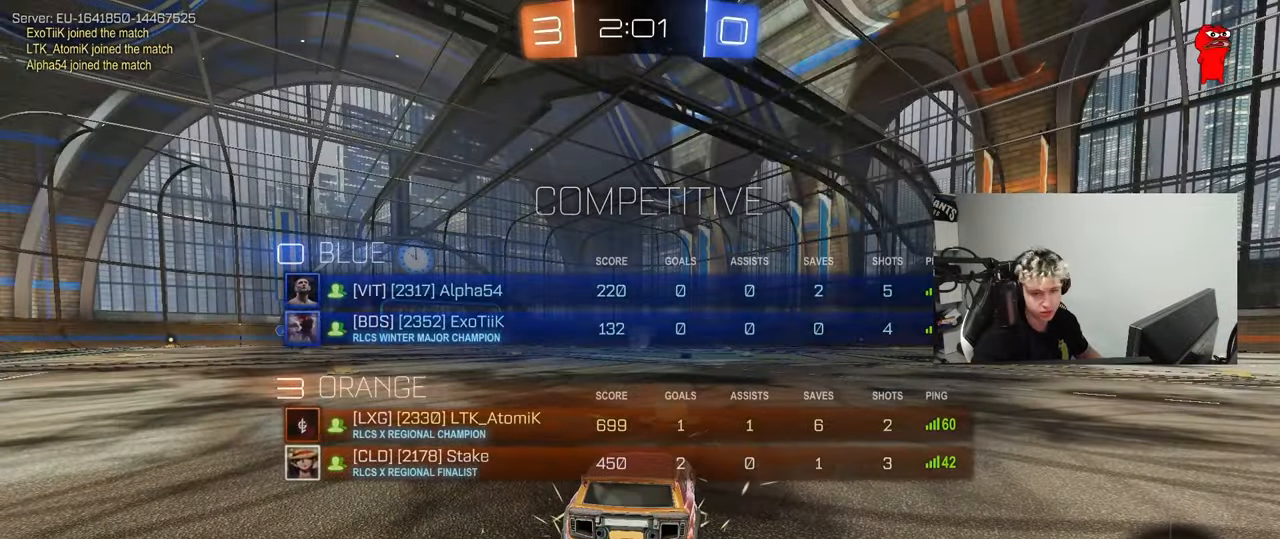
{"keys": ["x"], "mouse": [], "events": [[17, "mouse_wheel", "down"], [150, "mouse_wheel", "up"], [300, "mouse_wheel", "down"], [383, "mouse_wheel", "up"], [383, "z", "down"], [433, "x", "down"], [483, "z", "up"]]}
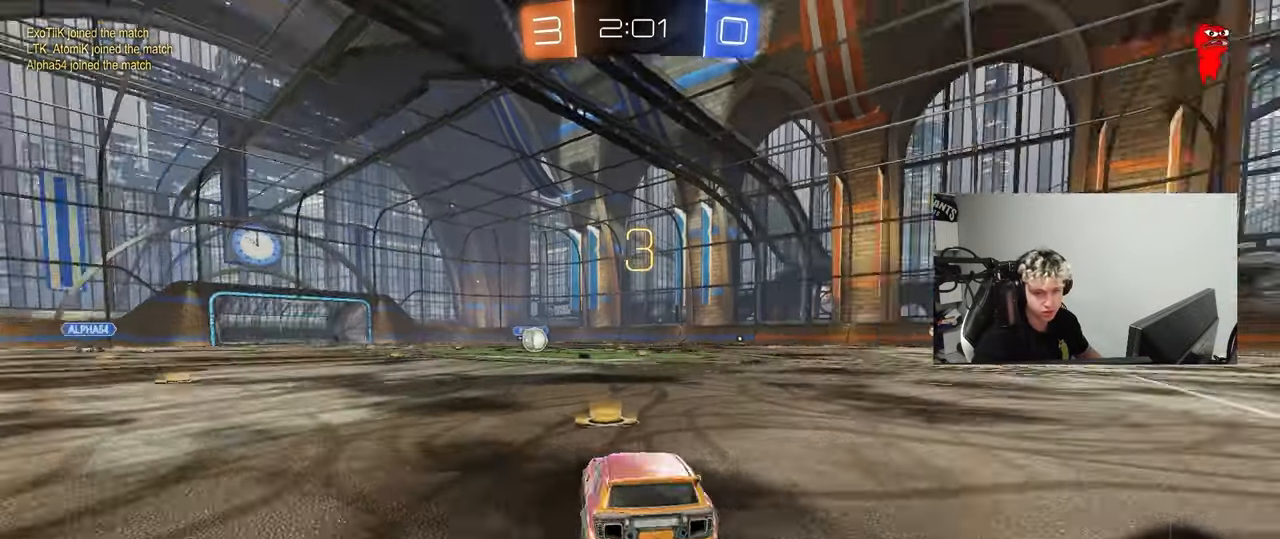
{"keys": ["w"], "mouse": ["left"], "events": [[33, "x", "up"], [83, "mouse_wheel", "down"], [217, "mouse_wheel", "up"], [317, "mouse_left", "down"], [450, "w", "down"]]}
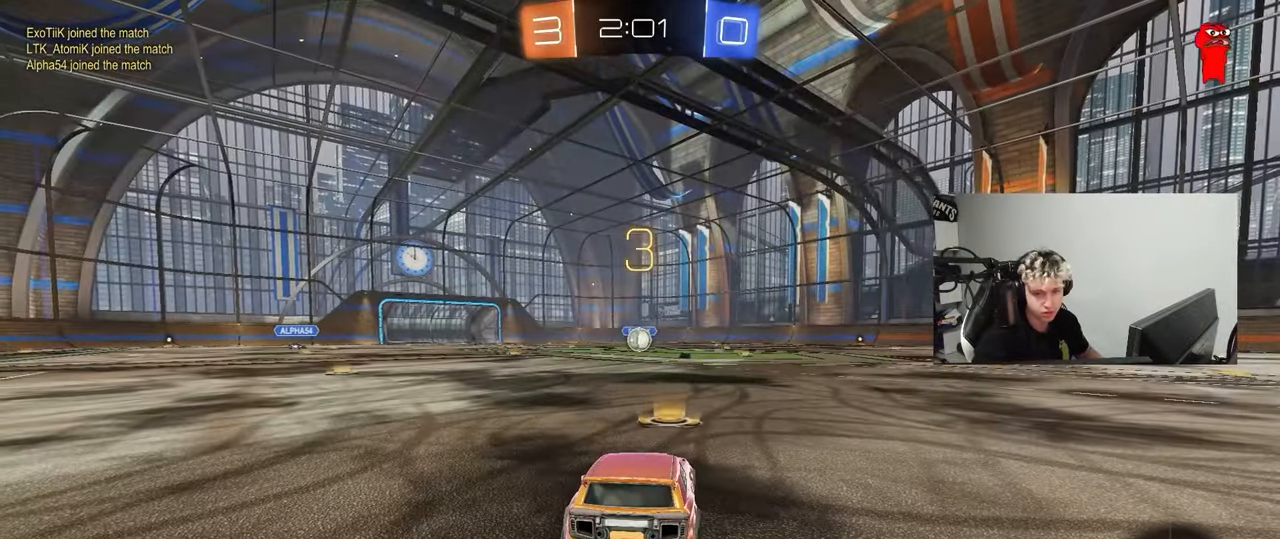
{"keys": ["w"], "mouse": ["left"], "events": []}
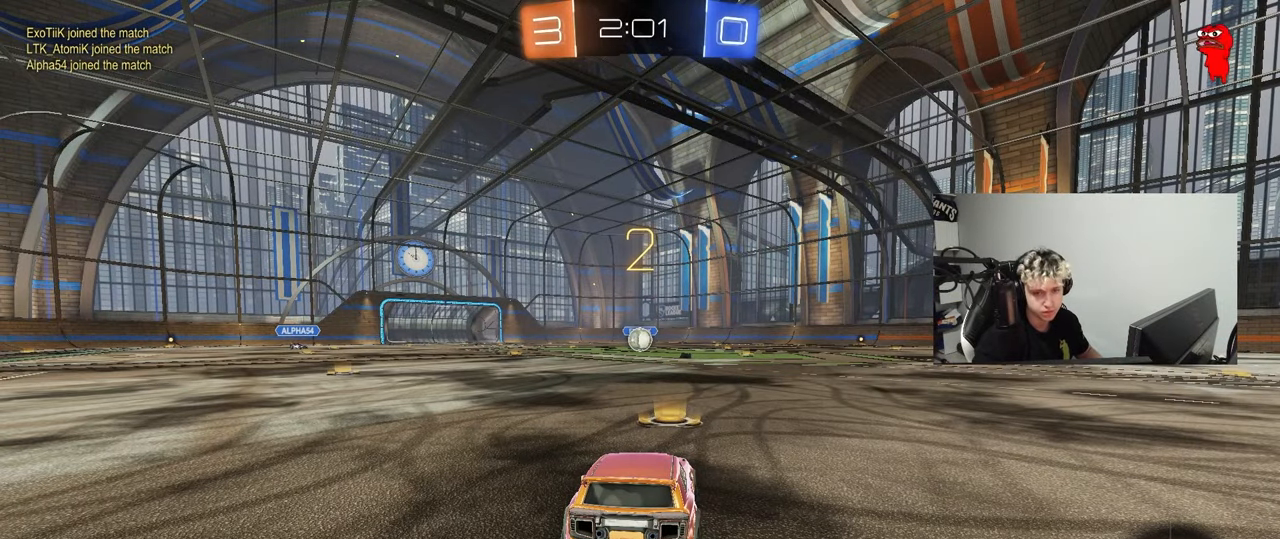
{"keys": ["w"], "mouse": ["left"], "events": []}
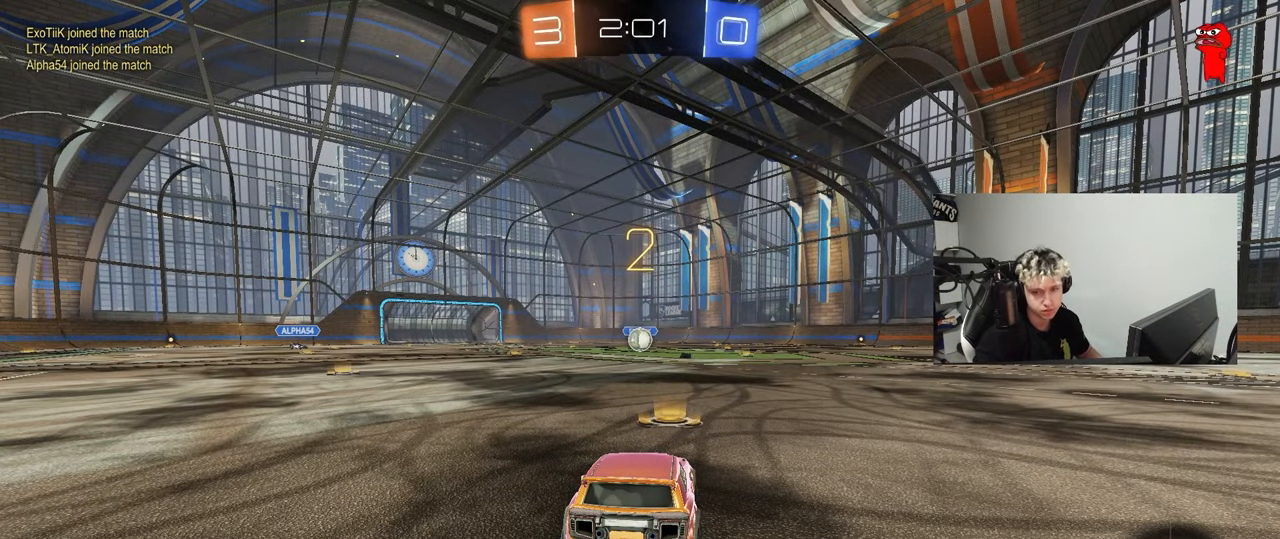
{"keys": ["w"], "mouse": ["left"], "events": []}
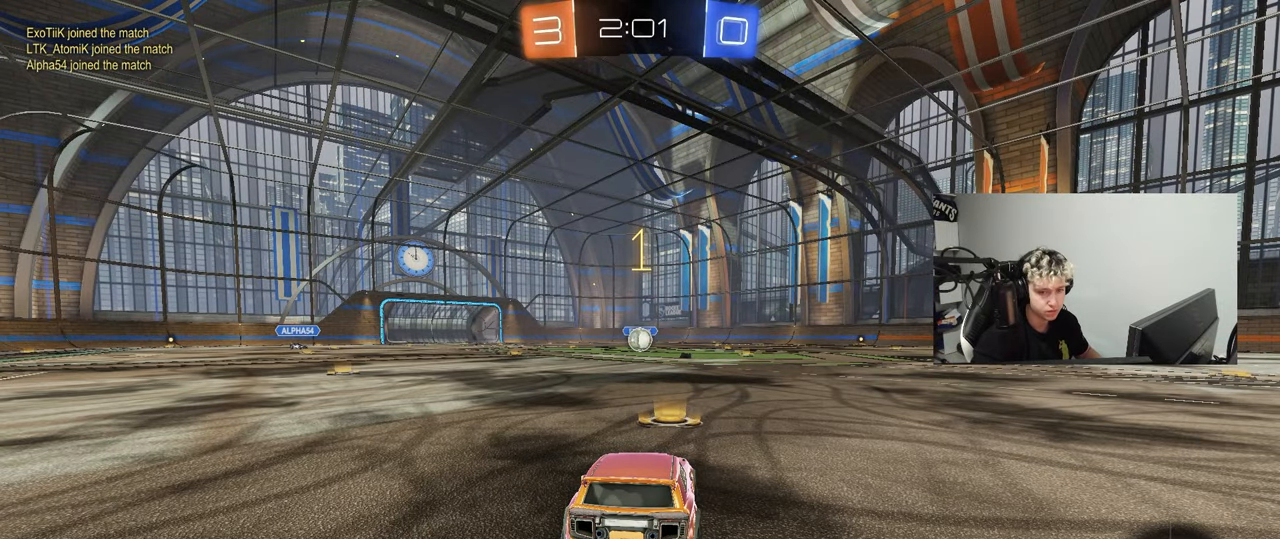
{"keys": ["w"], "mouse": ["left"], "events": []}
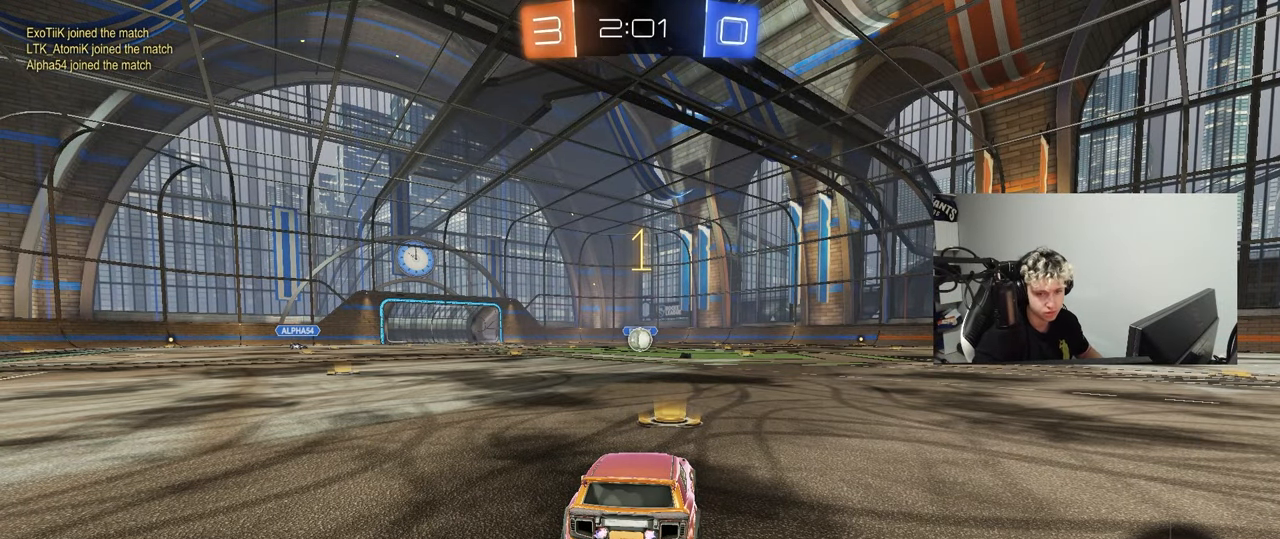
{"keys": ["w"], "mouse": ["left", "right"], "events": [[433, "d", "down"], [433, "mouse_right", "down"], [483, "d", "up"]]}
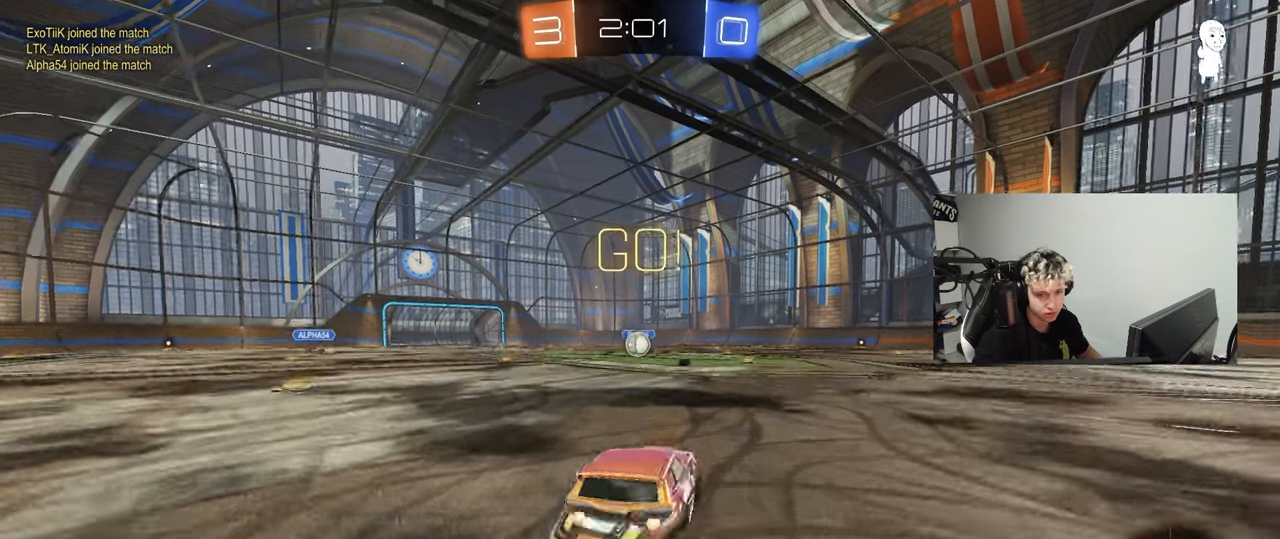
{"keys": ["a", "s", "shift"], "mouse": ["left"], "events": [[33, "a", "down"], [33, "mouse_right", "up"], [33, "shift", "down"], [83, "mouse_right", "down"], [83, "s", "down"], [133, "w", "up"], [167, "mouse_right", "up"]]}
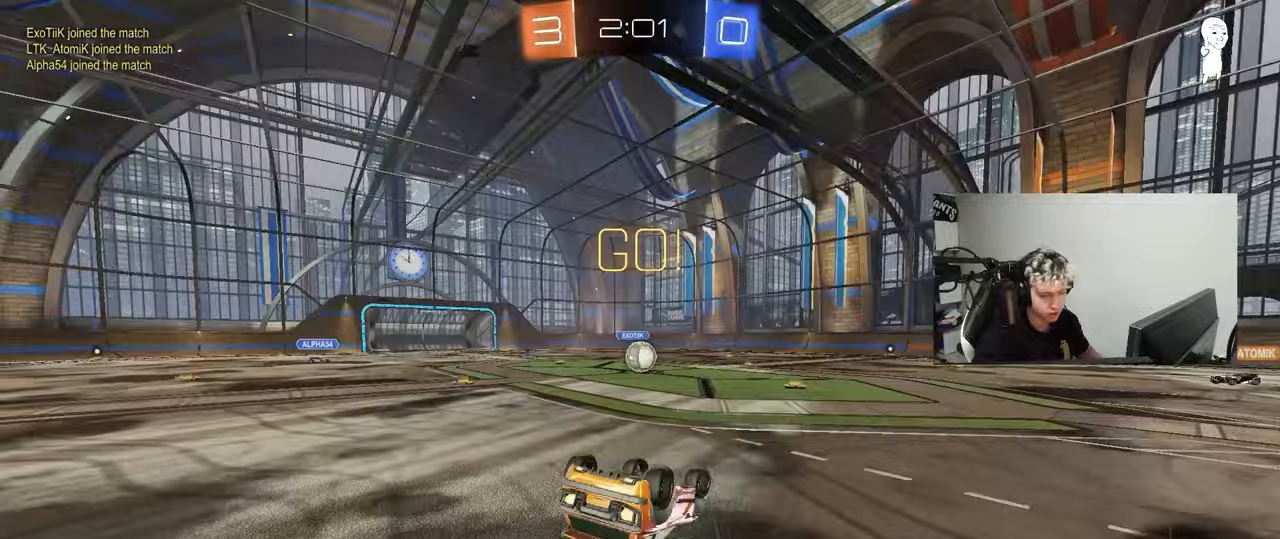
{"keys": [], "mouse": [], "events": [[50, "s", "up"], [133, "s", "down"], [383, "shift", "up"], [417, "a", "up"], [417, "s", "up"], [467, "mouse_left", "up"]]}
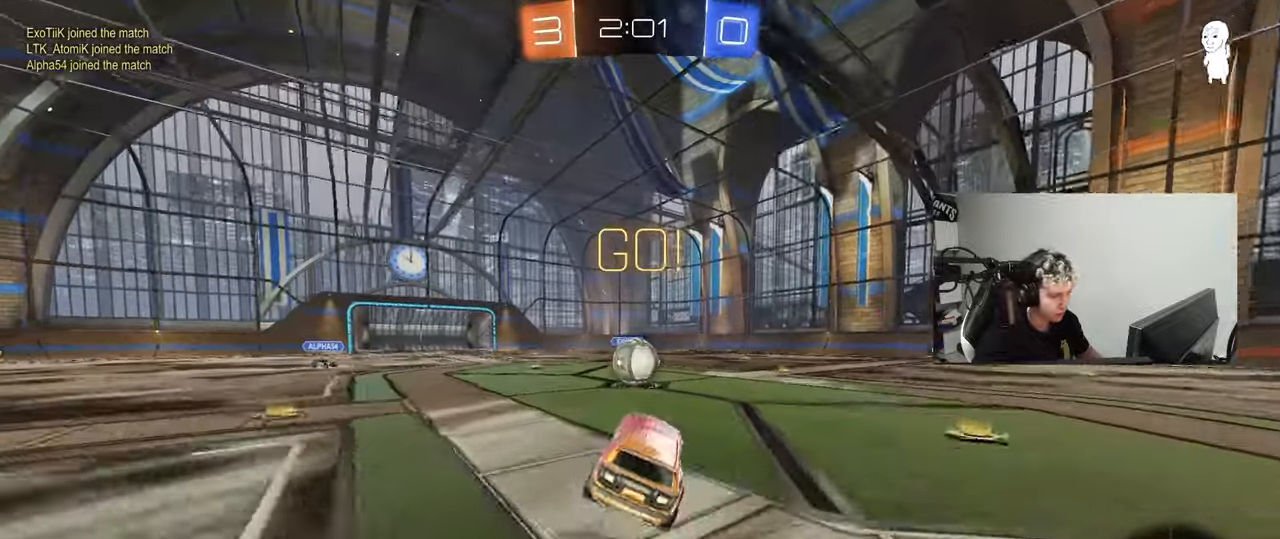
{"keys": ["d", "shift", "w"], "mouse": ["left"], "events": [[200, "a", "down"], [200, "w", "down"], [300, "mouse_left", "down"], [300, "mouse_right", "down"], [400, "a", "up"], [433, "d", "down"], [433, "shift", "down"], [483, "mouse_right", "up"]]}
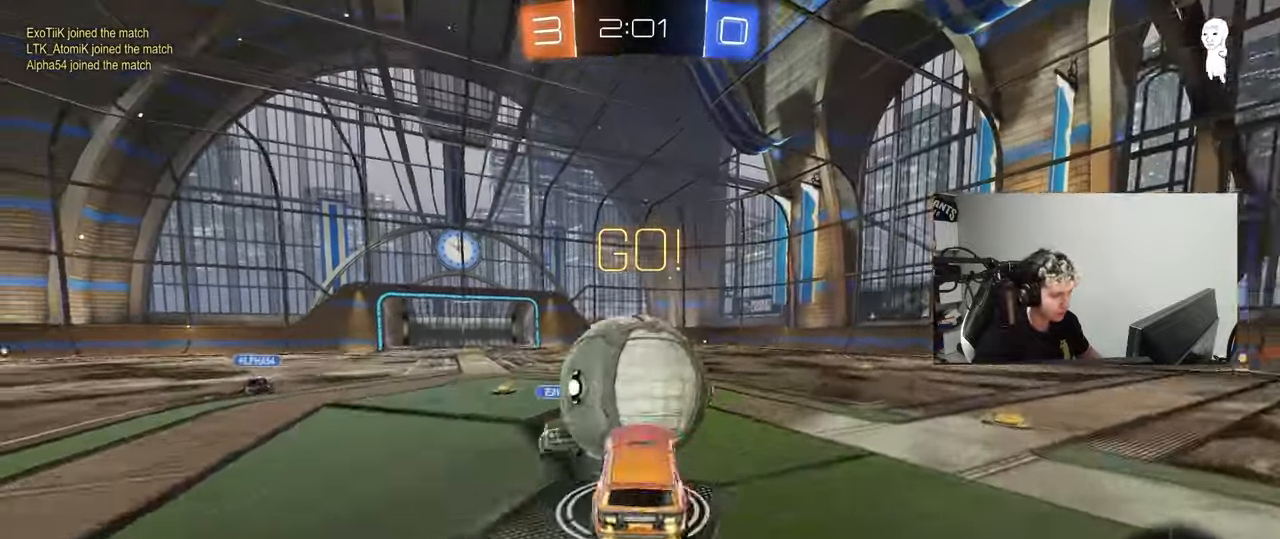
{"keys": ["d", "shift", "space"], "mouse": [], "events": [[33, "mouse_right", "down"], [167, "s", "down"], [167, "w", "up"], [217, "mouse_right", "up"], [267, "mouse_left", "up"], [450, "s", "up"], [500, "space", "down"]]}
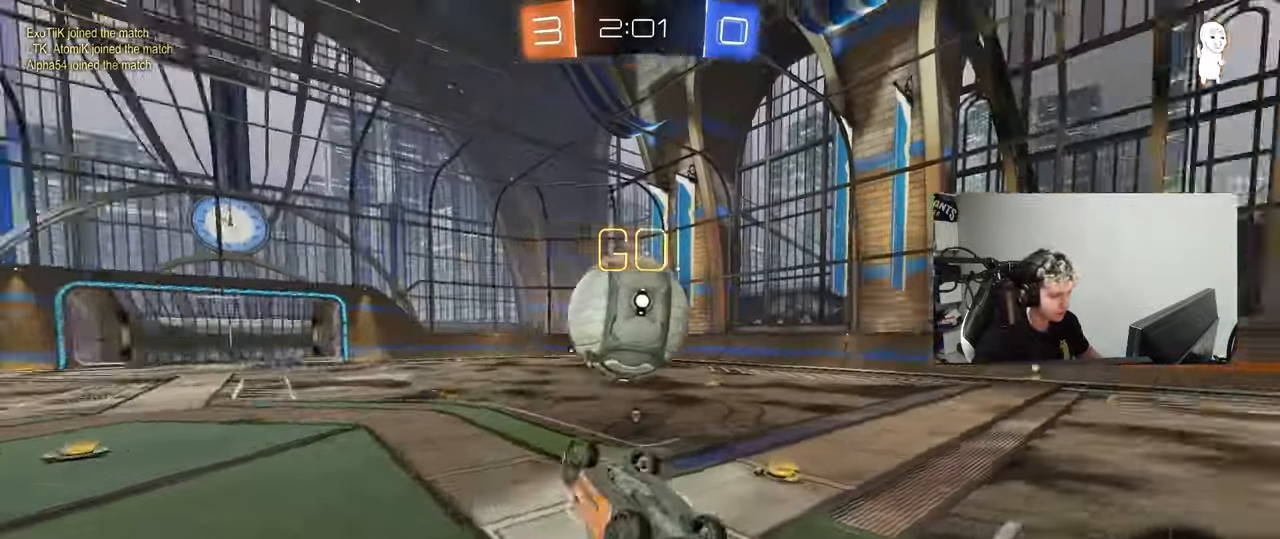
{"keys": [], "mouse": [], "events": [[133, "w", "down"], [183, "space", "up"], [233, "shift", "up"], [283, "d", "up"], [283, "w", "up"]]}